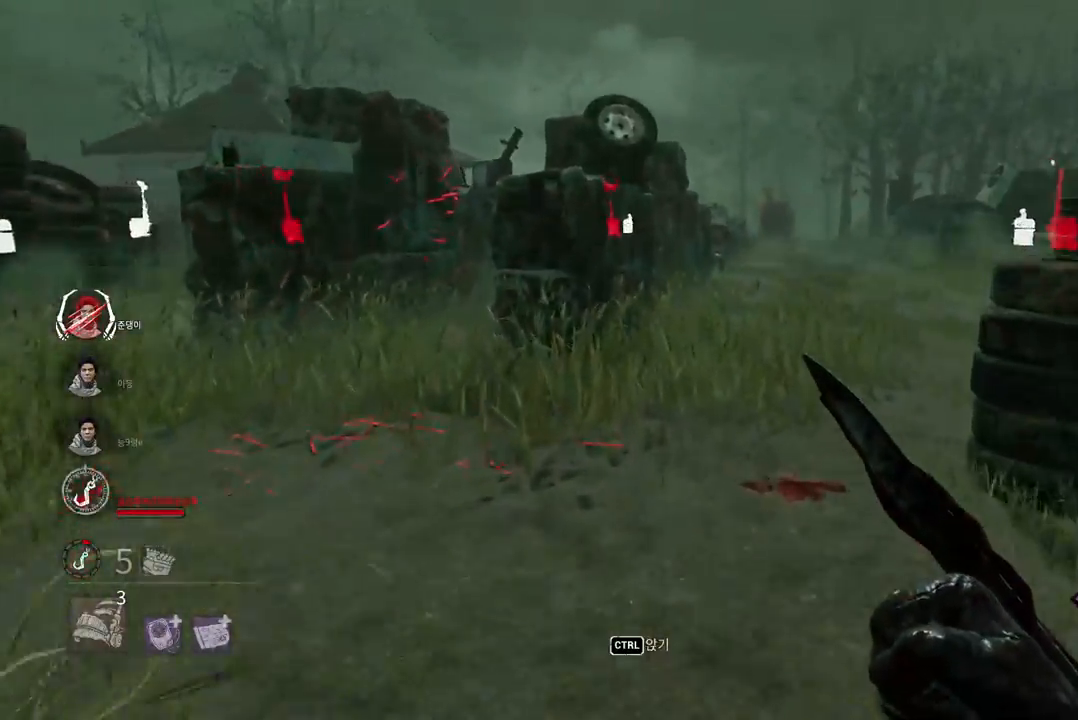
Gameplay with keyboard and mouse; each line is a JSON object with the keys and mouse buttons held at the frame after it. "events" lists presses ("down") and releases ("up") of "a", "ctrl", "d", "e", "q", "s", "shift", "space", "w", "mouse_left", "mouse_wheel", "mouse_right", "mouse_mb4" and "mouse_mb5" between this image and that frame as [ms after this image, input, new state], when the widget could be followed in between. "mouse_left", "mouse_wheel", "mouse_right", "mouse_mb4", "mouse_mb5" = the "left", "wheel", "right", "mb4", "mb5" buttons of the "mouse" list. No other keys are recorded. "wheel" means that the mouse wheel is clicked or scrolled. Mouse movement is not recorded.
{"keys": ["w"], "mouse": [], "events": []}
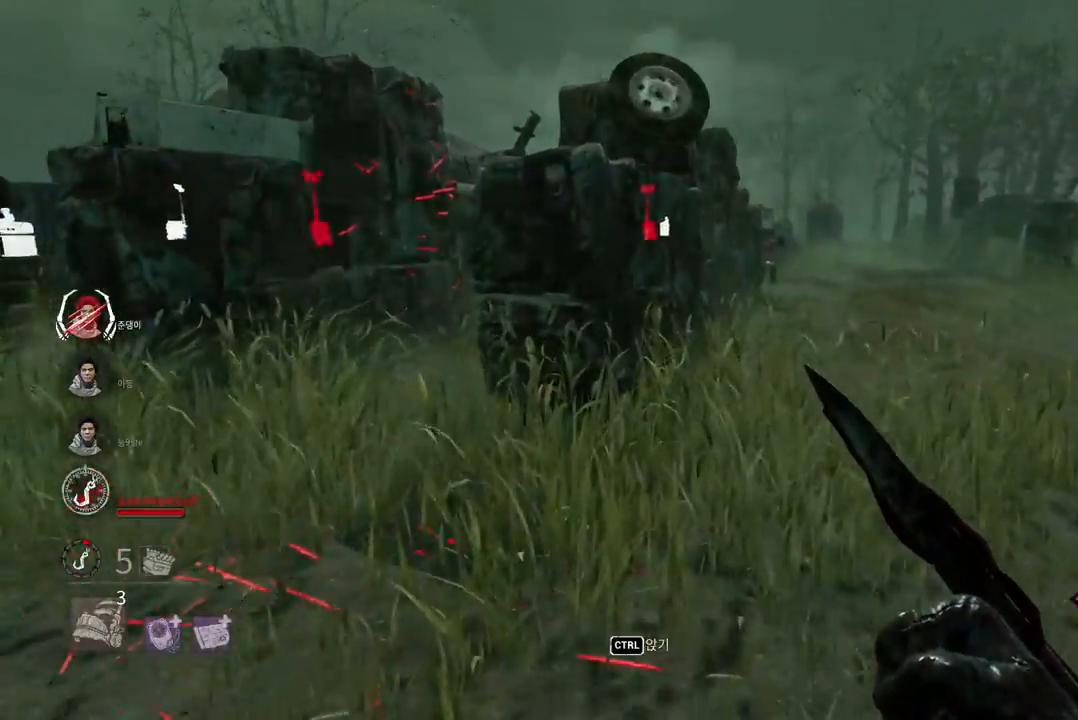
{"keys": ["w"], "mouse": [], "events": [[217, "a", "down"], [317, "a", "up"], [400, "a", "down"], [467, "a", "up"]]}
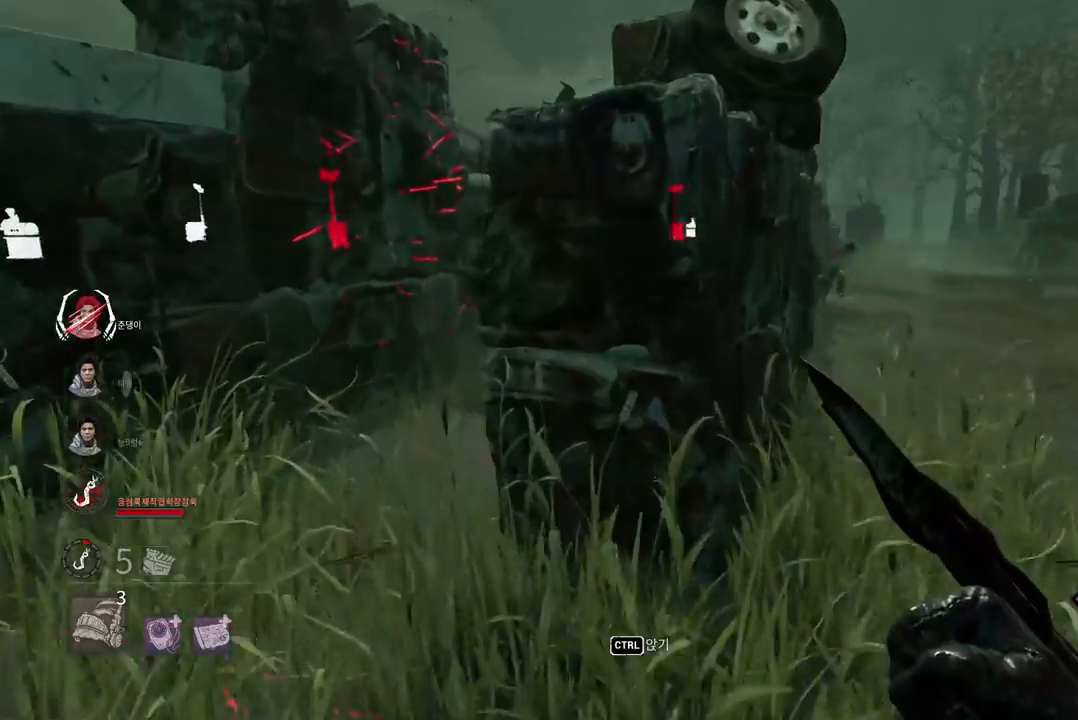
{"keys": ["d", "w"], "mouse": [], "events": [[17, "a", "down"], [317, "a", "up"], [467, "d", "down"]]}
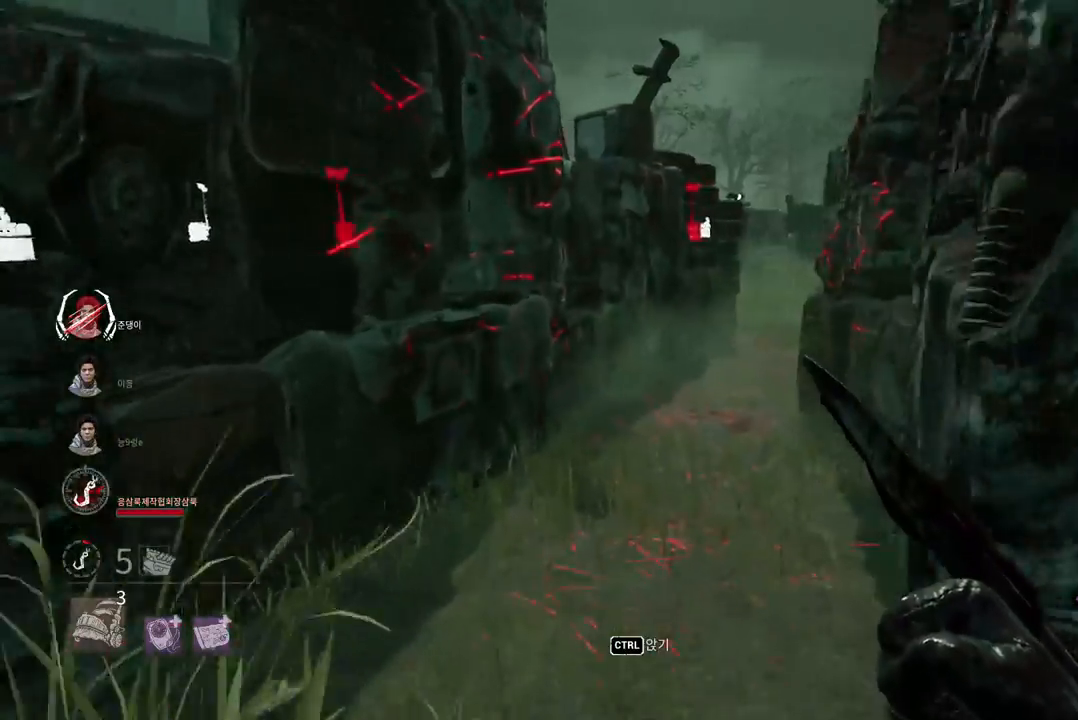
{"keys": ["w"], "mouse": [], "events": [[17, "w", "up"], [267, "w", "down"], [450, "d", "up"]]}
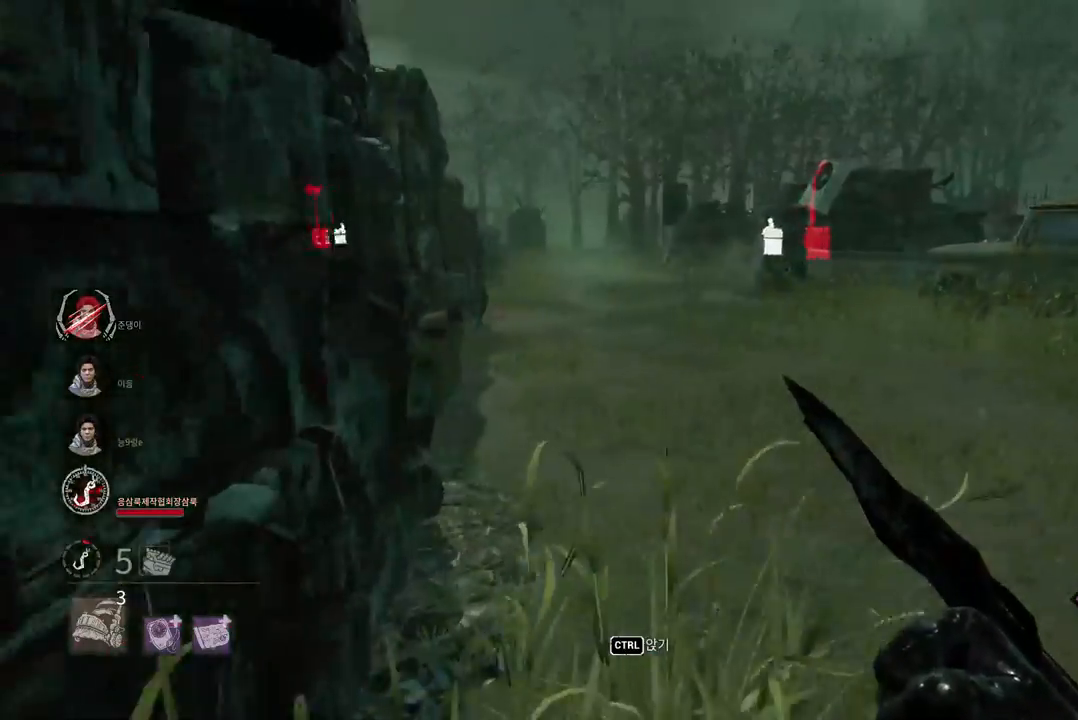
{"keys": ["w"], "mouse": [], "events": []}
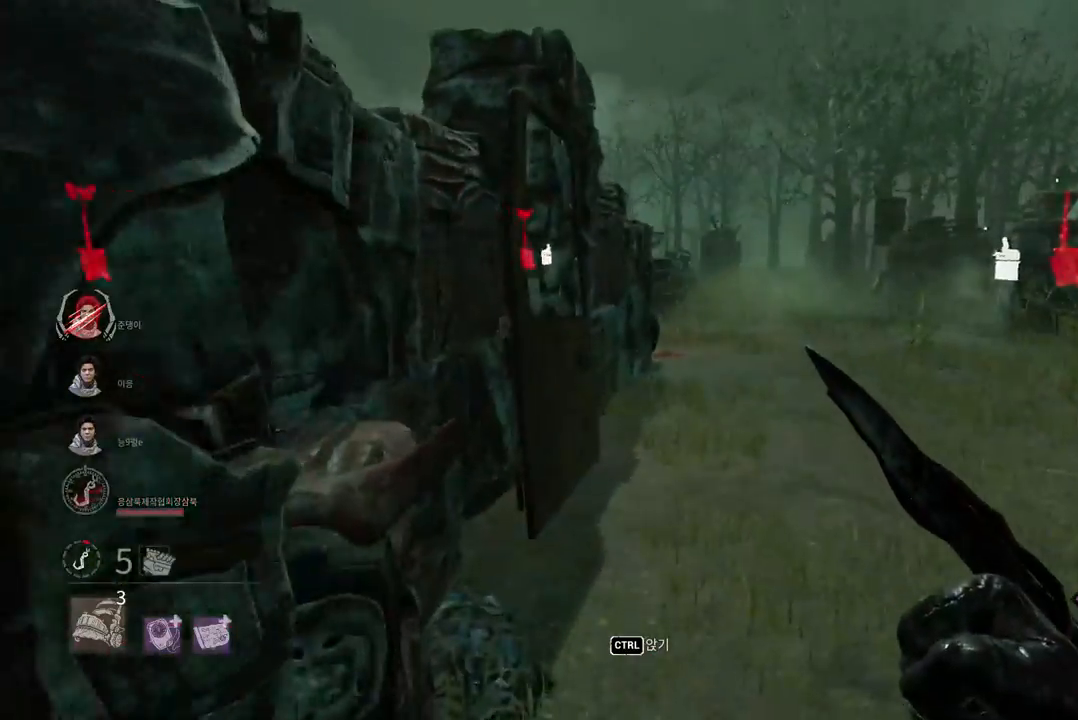
{"keys": ["w"], "mouse": [], "events": []}
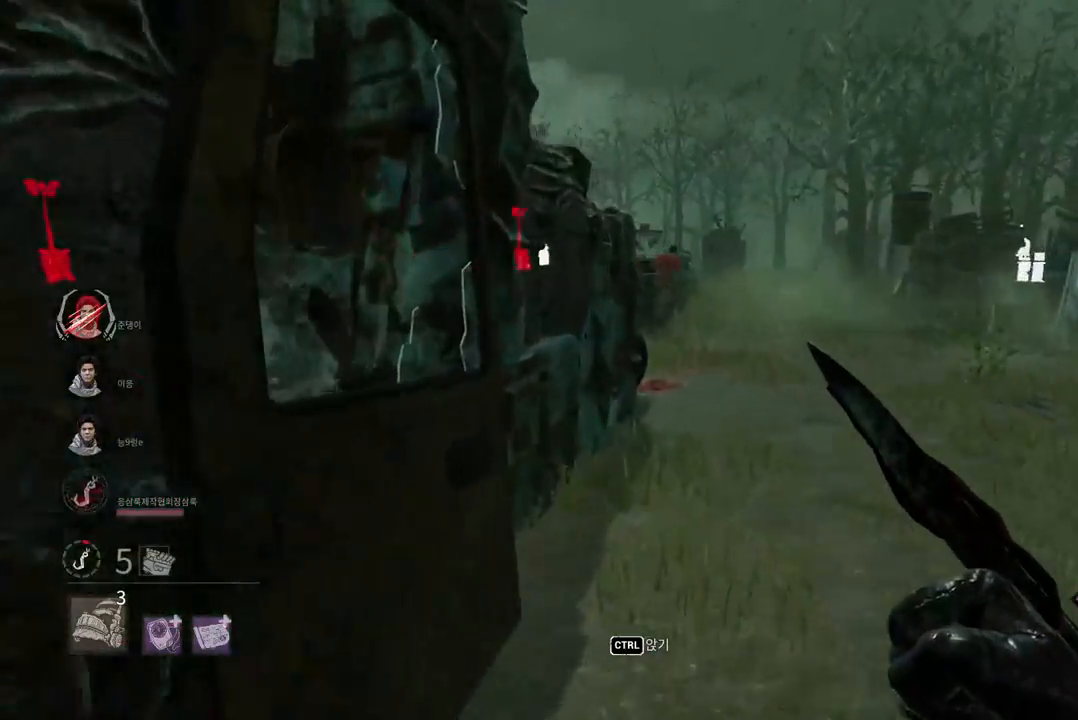
{"keys": ["w"], "mouse": [], "events": []}
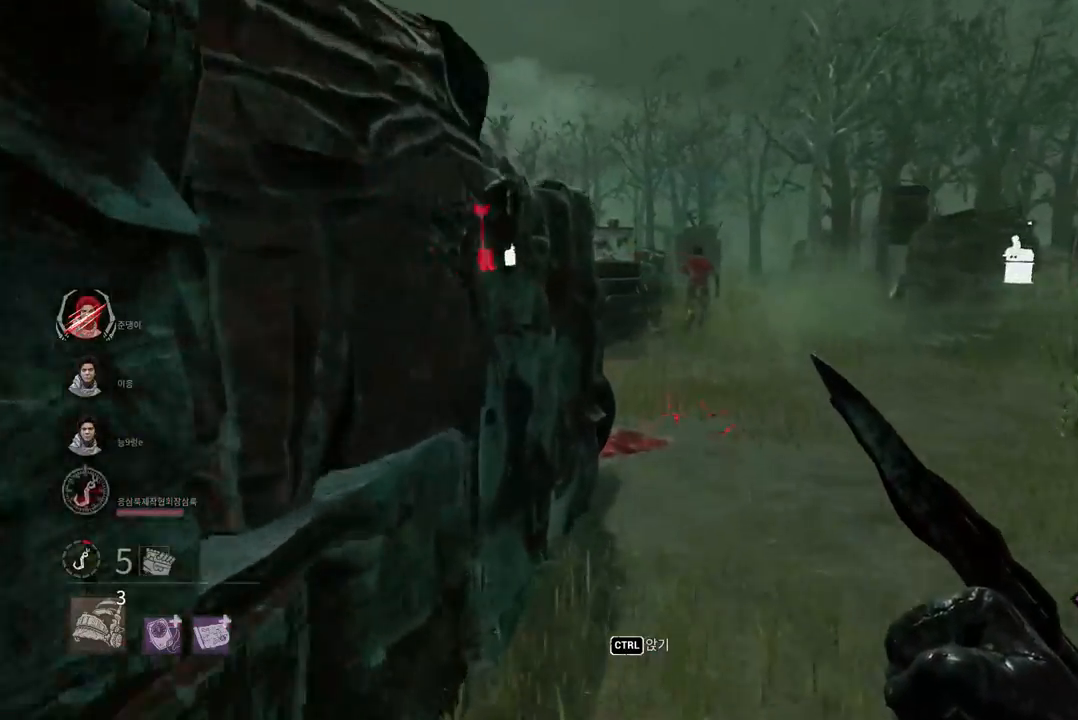
{"keys": ["w"], "mouse": [], "events": []}
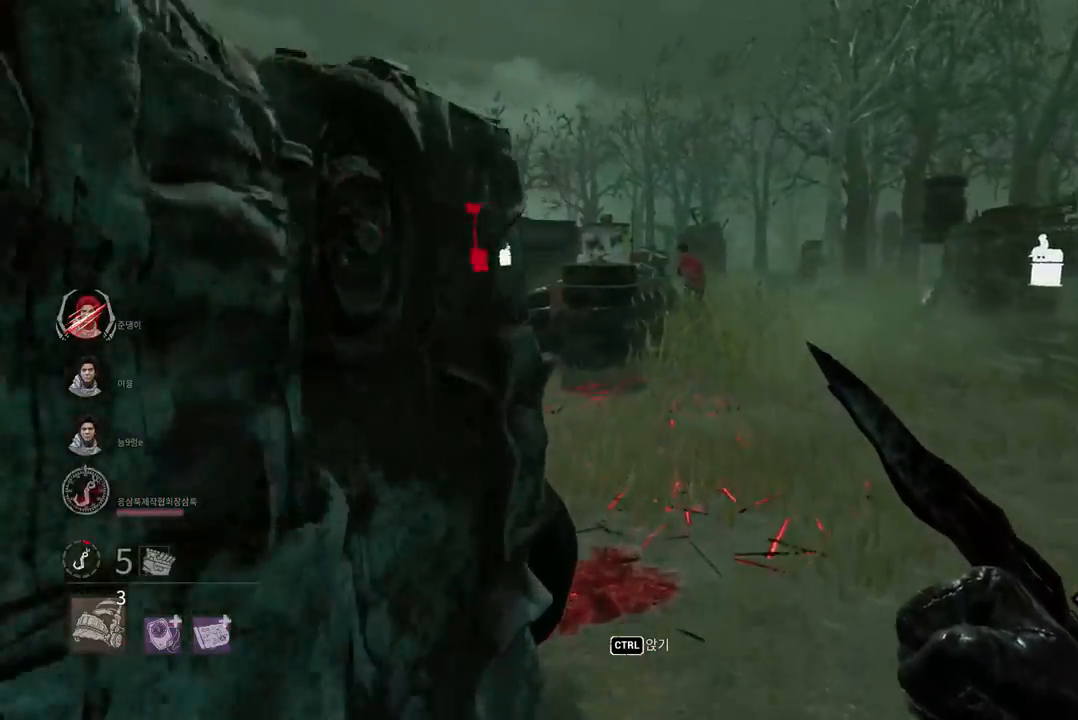
{"keys": ["w"], "mouse": [], "events": []}
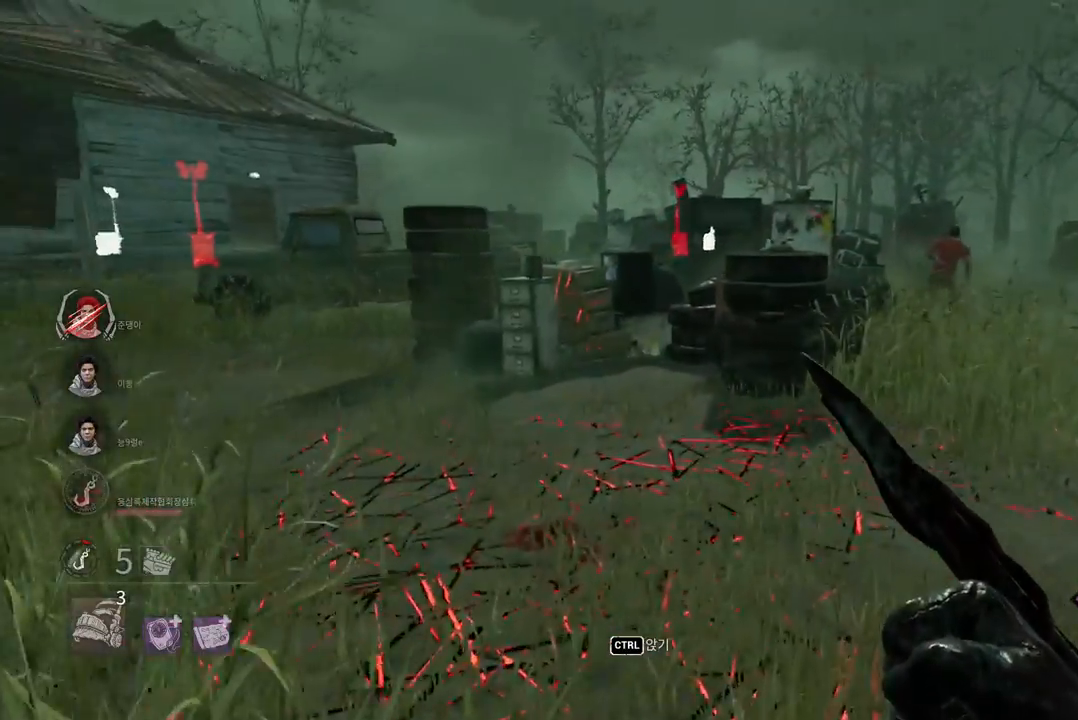
{"keys": ["w"], "mouse": [], "events": [[33, "d", "down"], [183, "d", "up"], [250, "d", "down"], [350, "d", "up"], [400, "d", "down"], [500, "d", "up"]]}
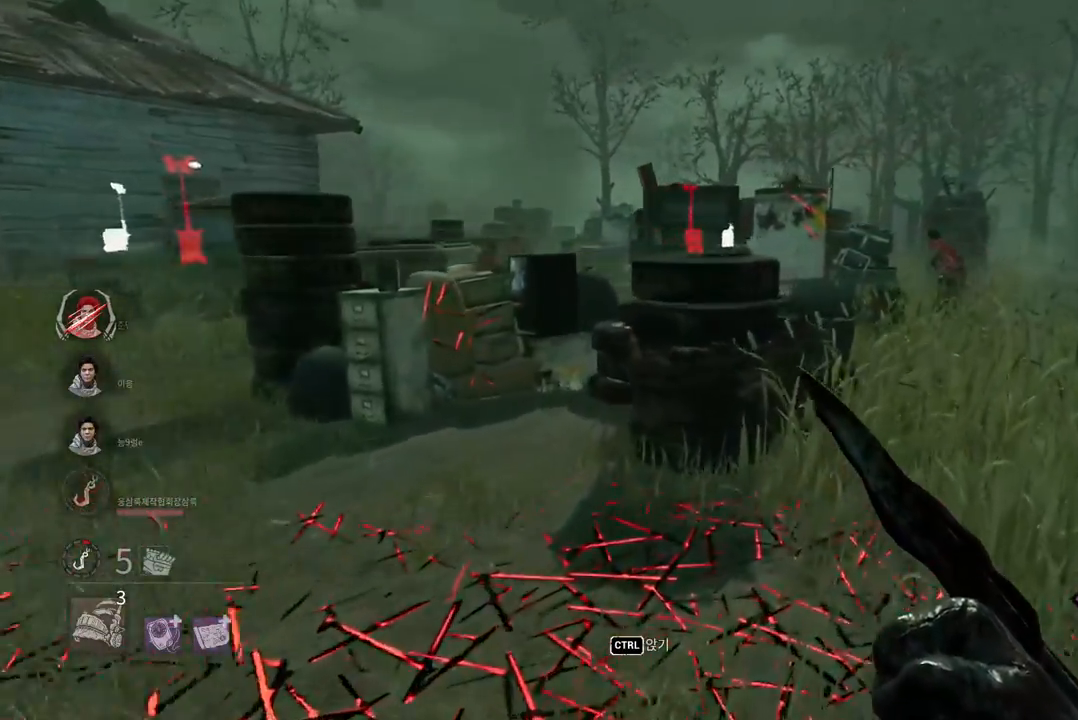
{"keys": ["d", "w"], "mouse": [], "events": [[67, "d", "down"], [150, "d", "up"], [200, "d", "down"], [300, "d", "up"], [350, "d", "down"], [450, "d", "up"], [500, "d", "down"]]}
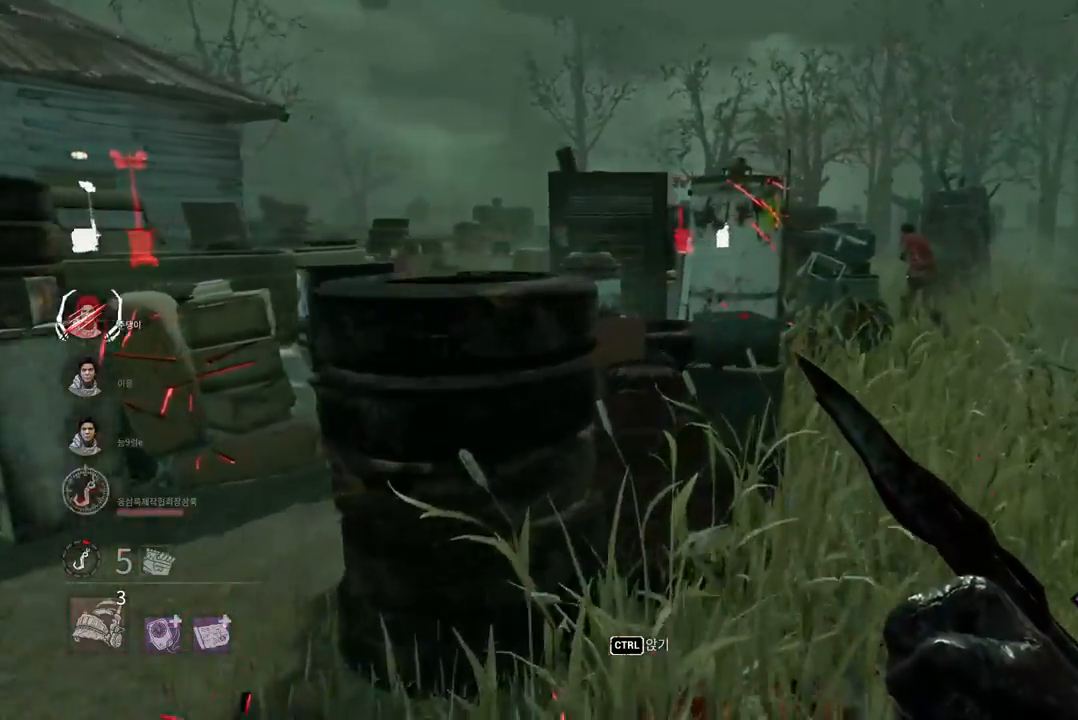
{"keys": ["d", "w"], "mouse": [], "events": [[100, "d", "up"], [150, "d", "down"], [250, "d", "up"], [300, "d", "down"], [400, "d", "up"], [450, "d", "down"]]}
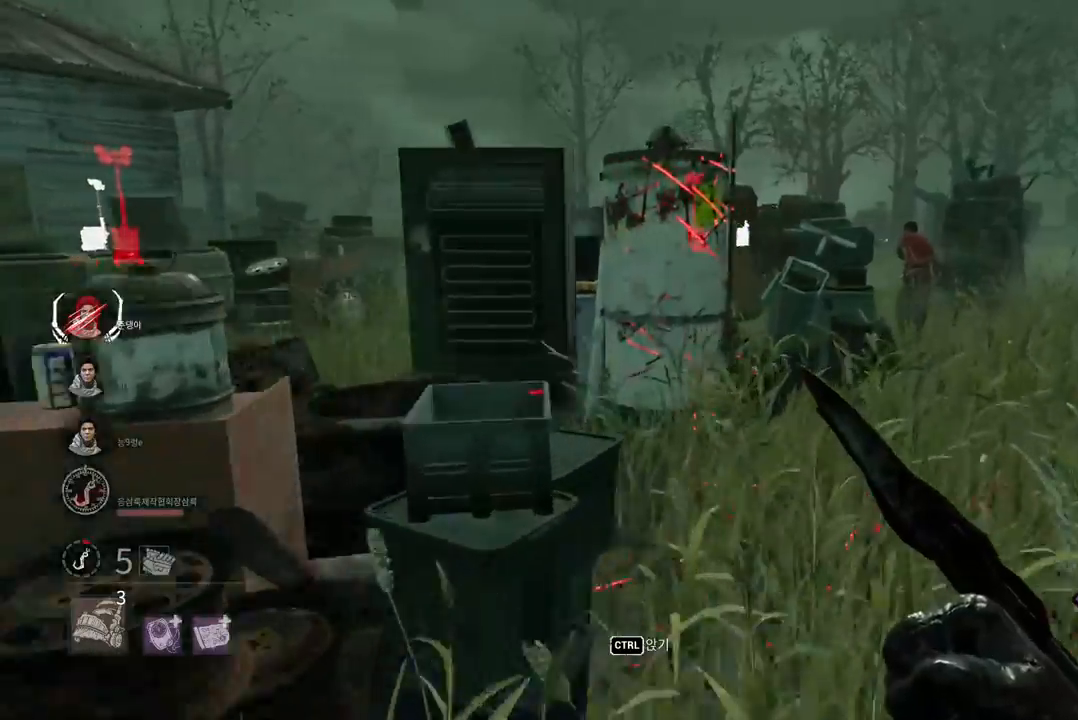
{"keys": ["w"], "mouse": [], "events": [[50, "d", "up"], [100, "d", "down"], [183, "d", "up"], [250, "d", "down"], [350, "d", "up"], [433, "d", "down"], [467, "d", "up"]]}
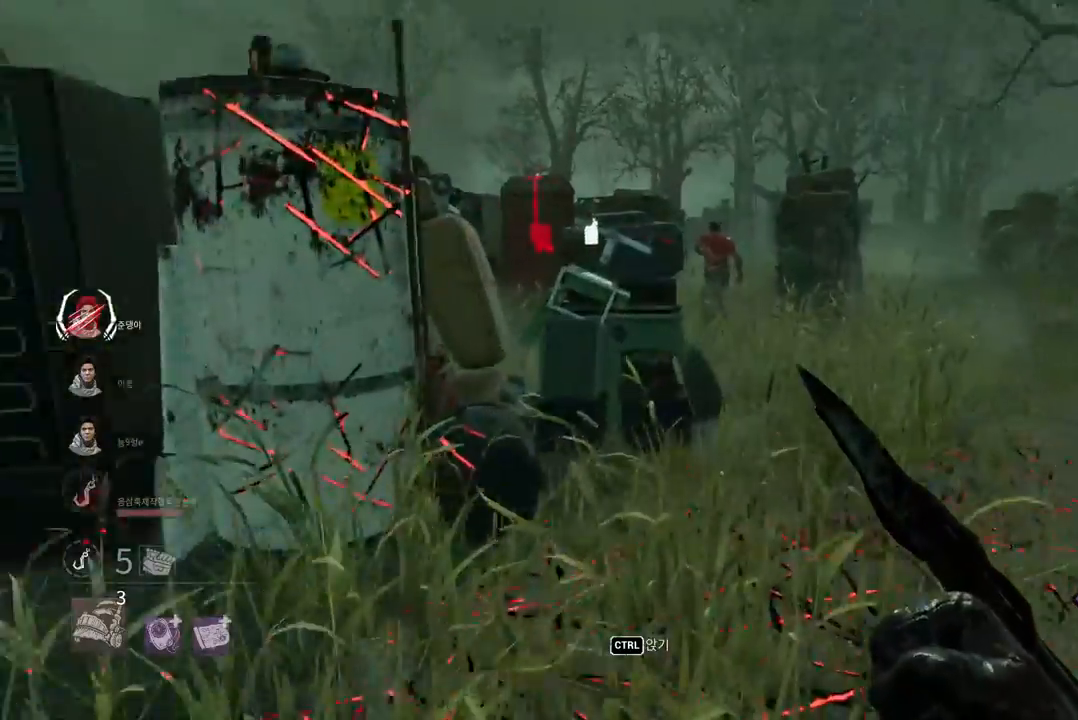
{"keys": ["w"], "mouse": [], "events": [[300, "d", "down"], [417, "d", "up"]]}
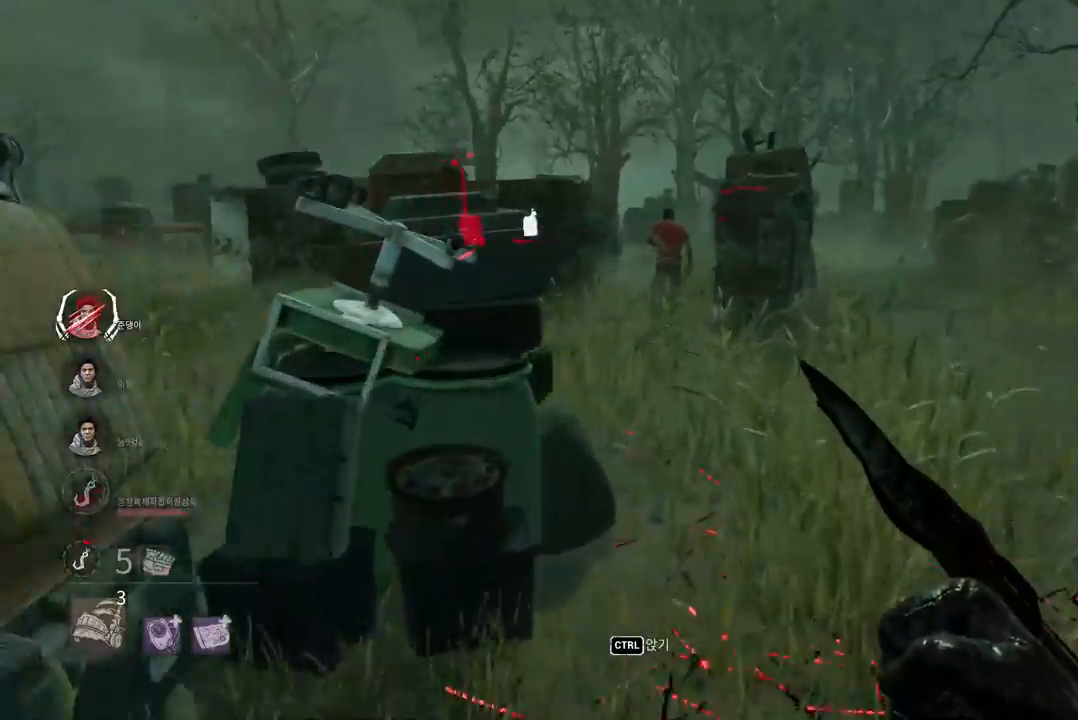
{"keys": ["w"], "mouse": [], "events": [[217, "d", "down"], [317, "d", "up"], [400, "d", "down"], [500, "d", "up"]]}
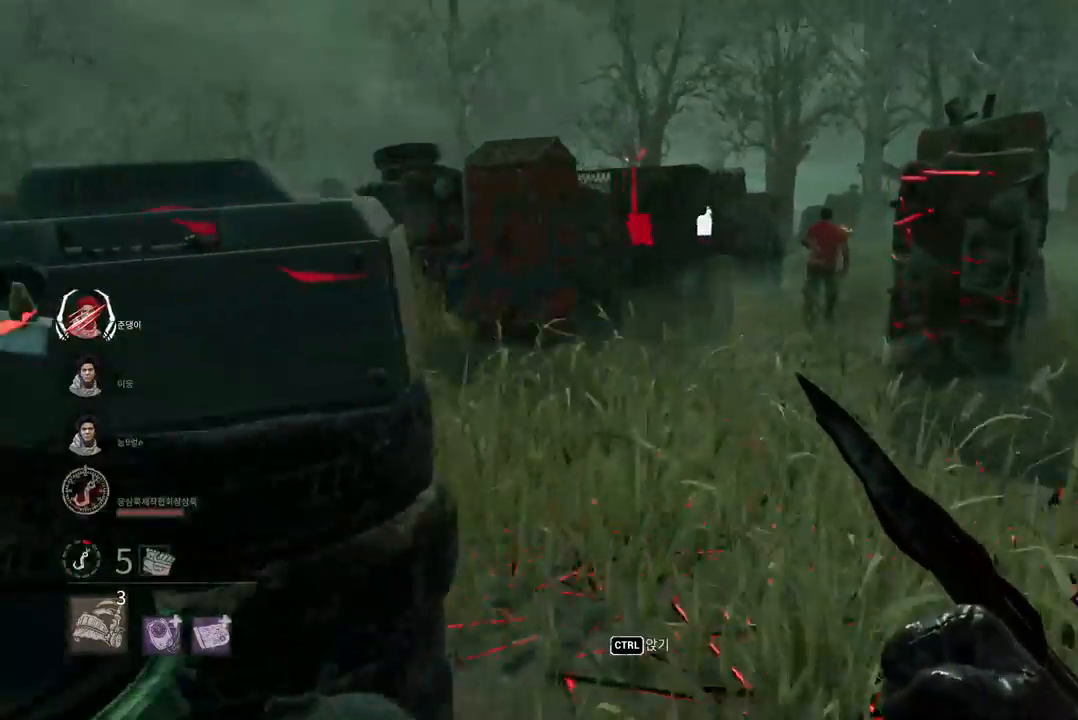
{"keys": ["d", "w"], "mouse": [], "events": [[50, "d", "down"]]}
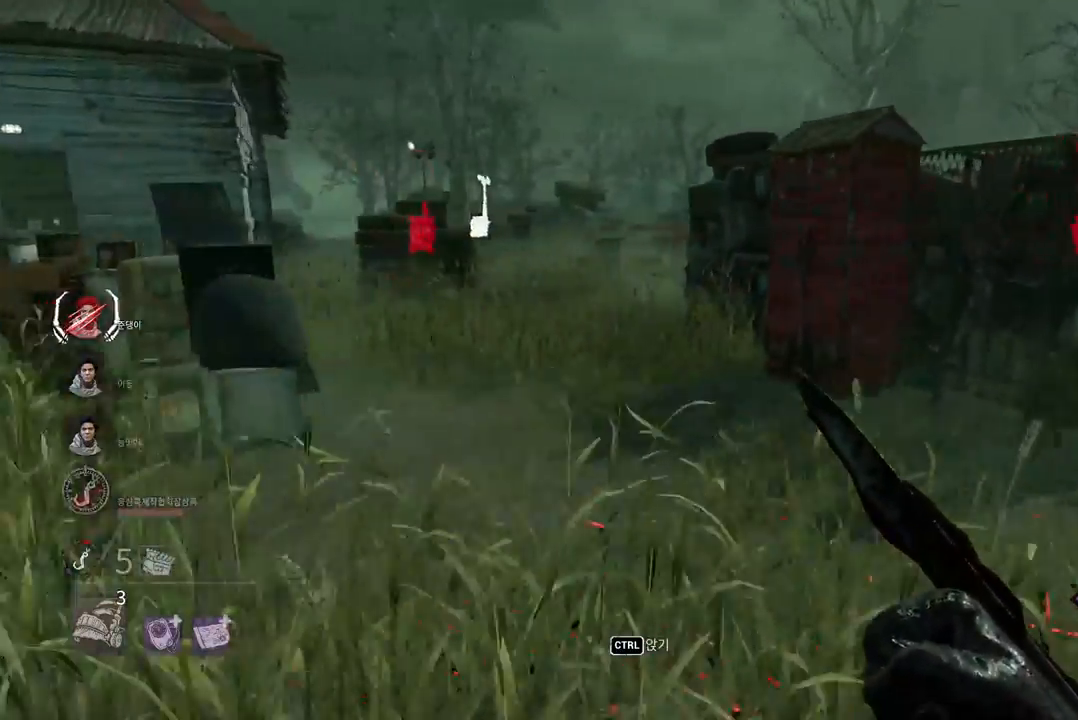
{"keys": ["d", "w"], "mouse": [], "events": []}
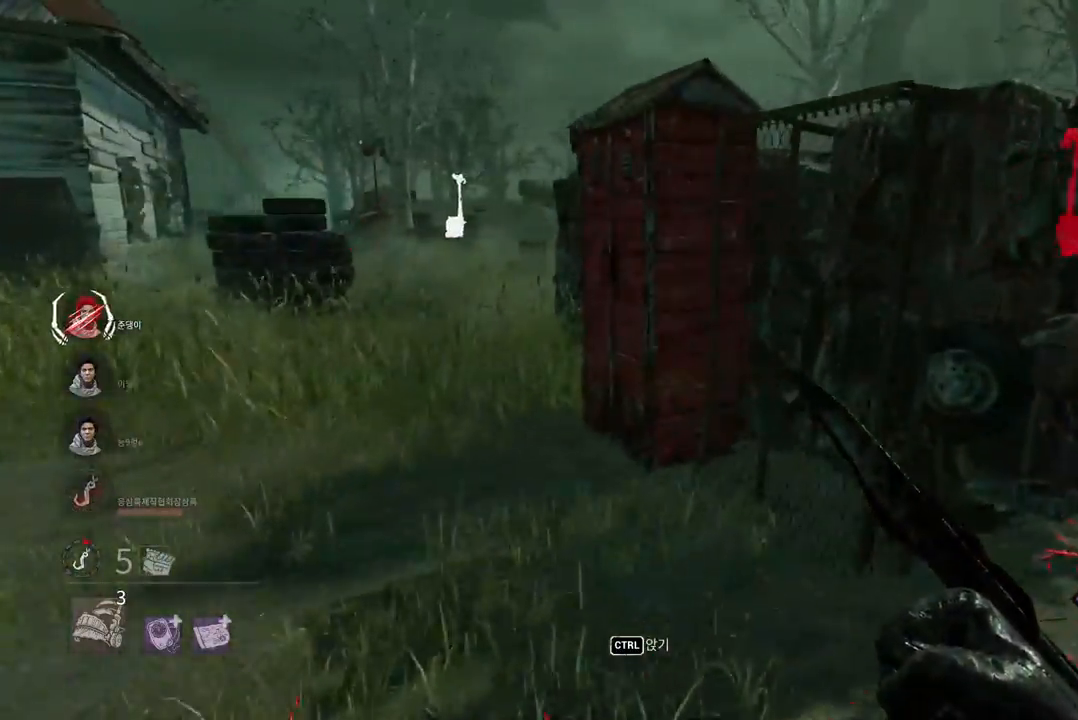
{"keys": ["w"], "mouse": [], "events": [[417, "d", "up"]]}
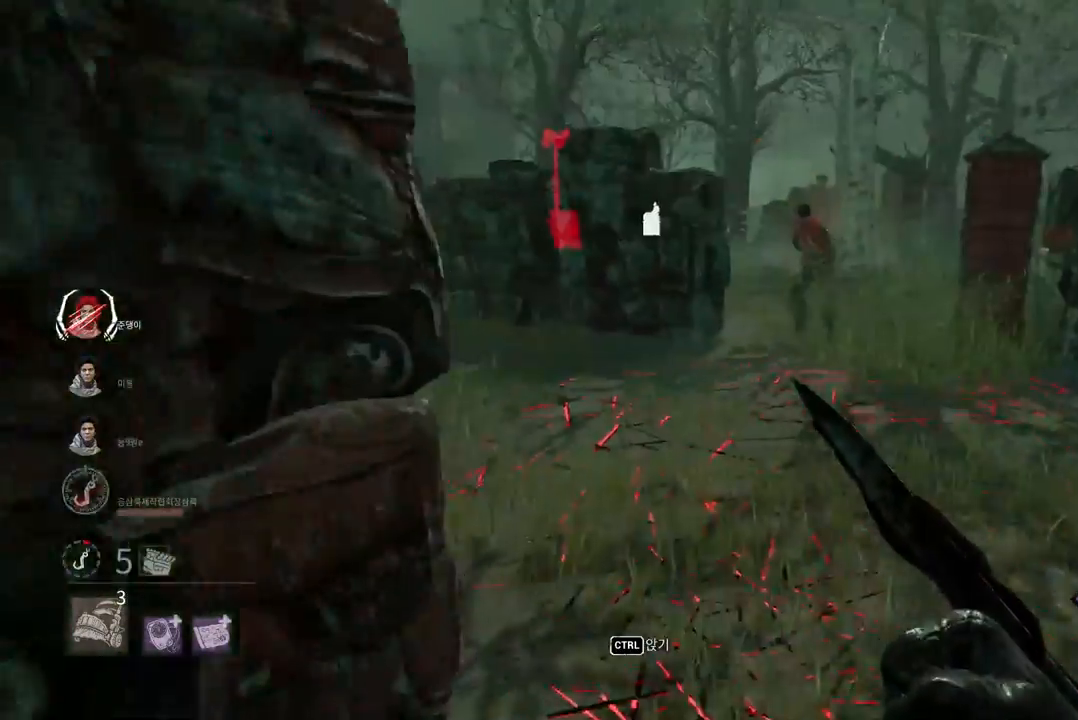
{"keys": ["d", "w"], "mouse": [], "events": [[100, "d", "down"], [200, "d", "up"], [400, "d", "down"]]}
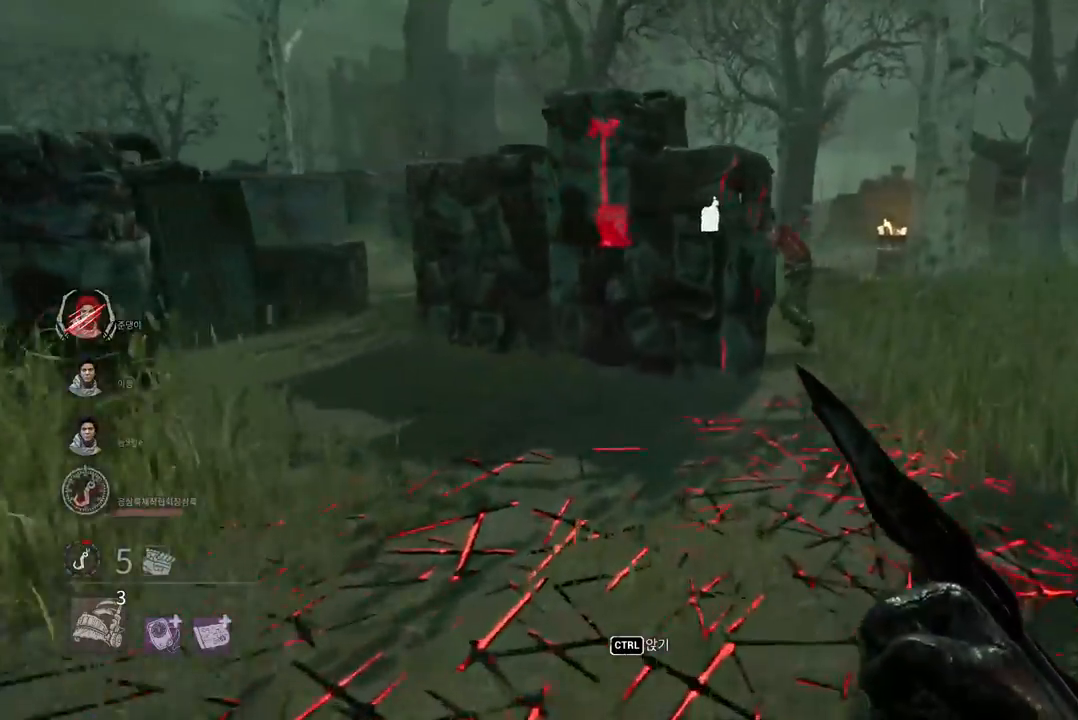
{"keys": ["w"], "mouse": [], "events": [[33, "d", "up"], [117, "d", "down"], [167, "d", "up"]]}
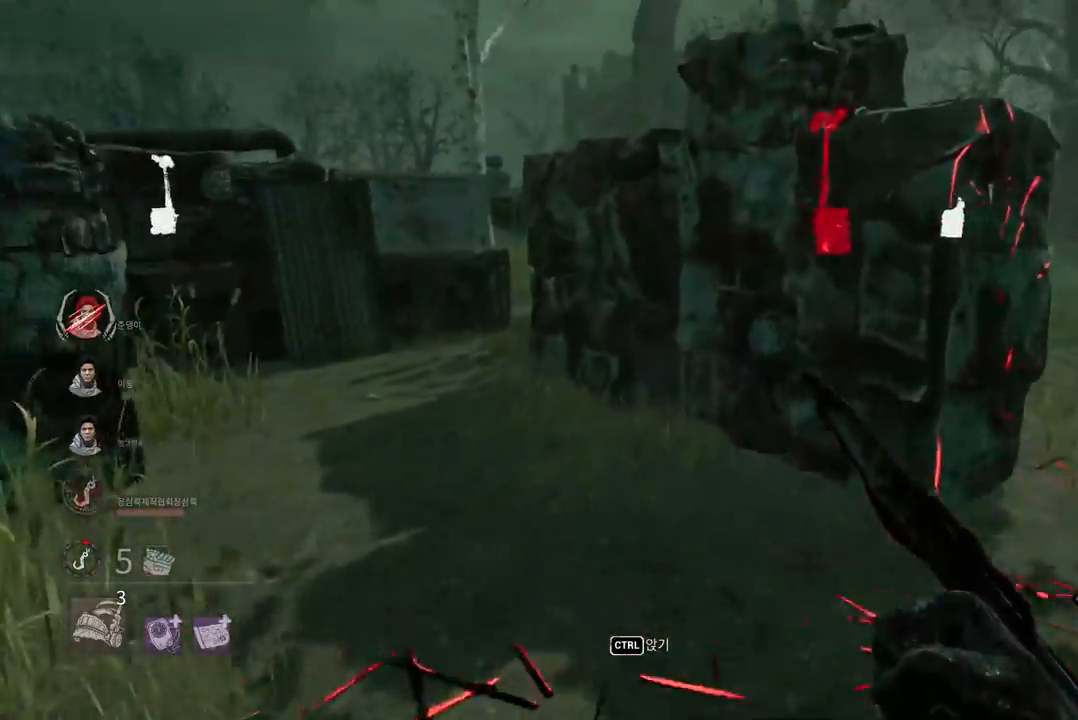
{"keys": ["w"], "mouse": [], "events": []}
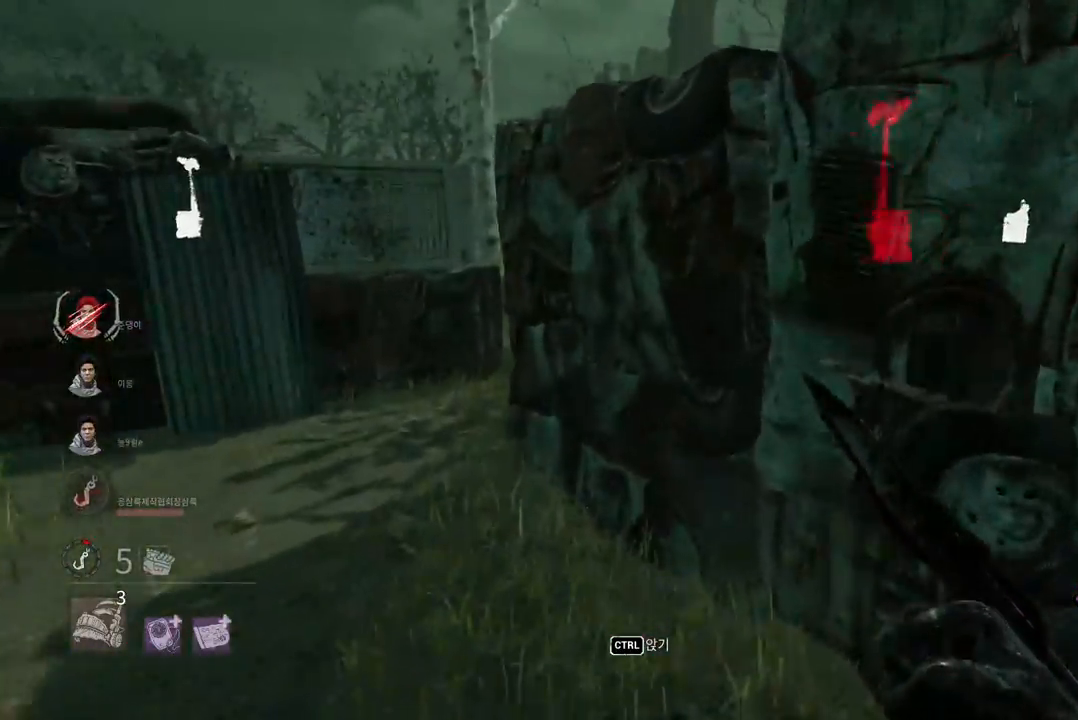
{"keys": ["a", "w"], "mouse": [], "events": [[117, "a", "down"], [383, "a", "up"], [483, "a", "down"]]}
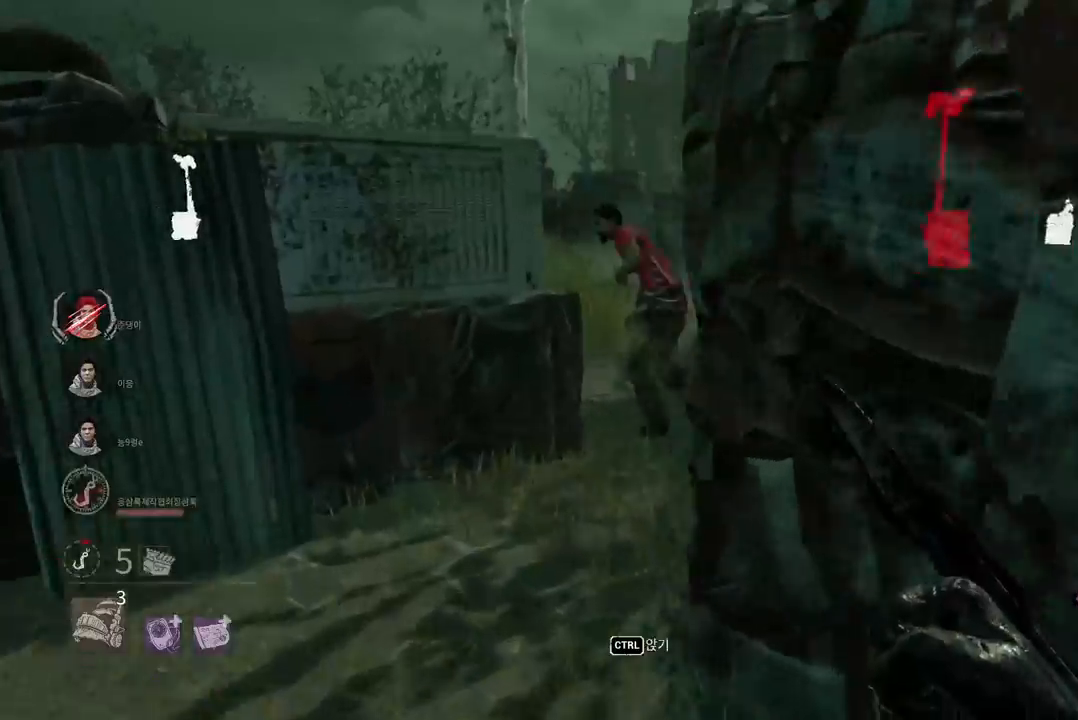
{"keys": ["w"], "mouse": [], "events": [[133, "a", "up"]]}
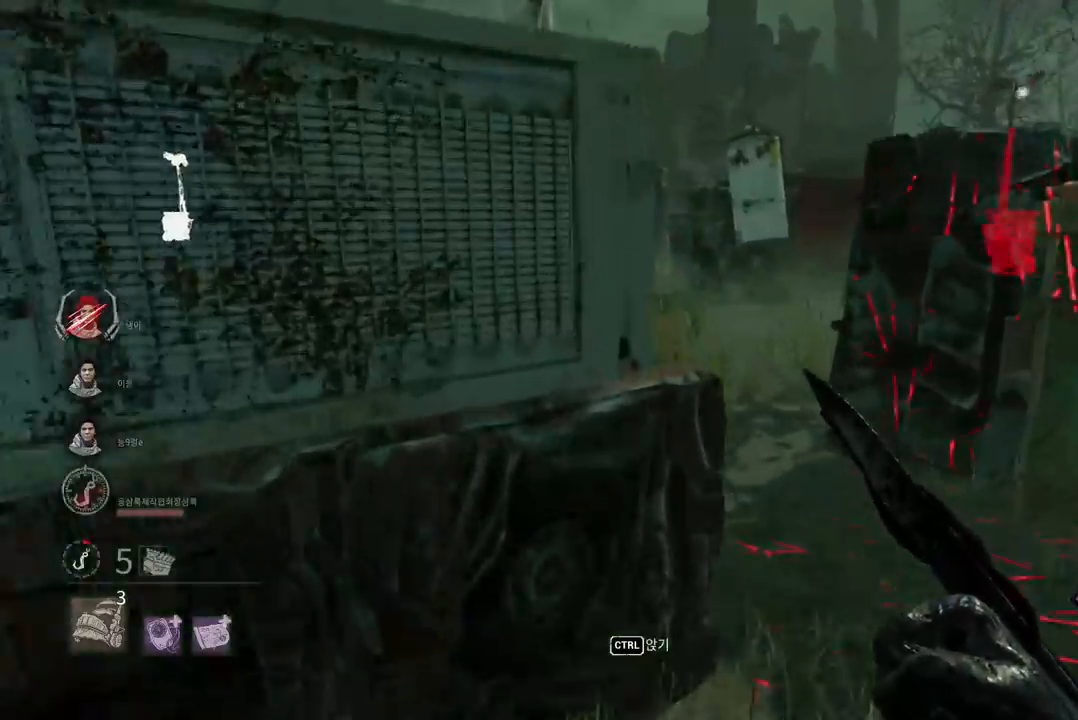
{"keys": ["a", "w"], "mouse": [], "events": [[17, "a", "down"], [33, "w", "up"], [150, "s", "down"], [367, "s", "up"], [483, "w", "down"]]}
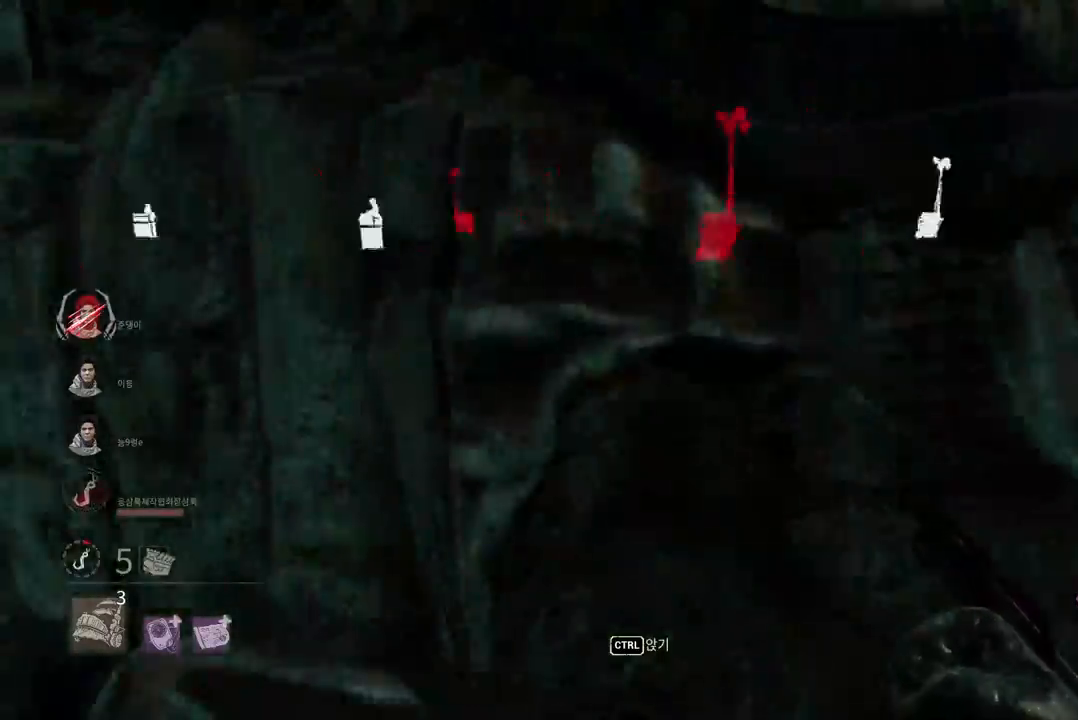
{"keys": ["d"], "mouse": [], "events": [[233, "a", "up"], [233, "w", "up"], [250, "d", "down"]]}
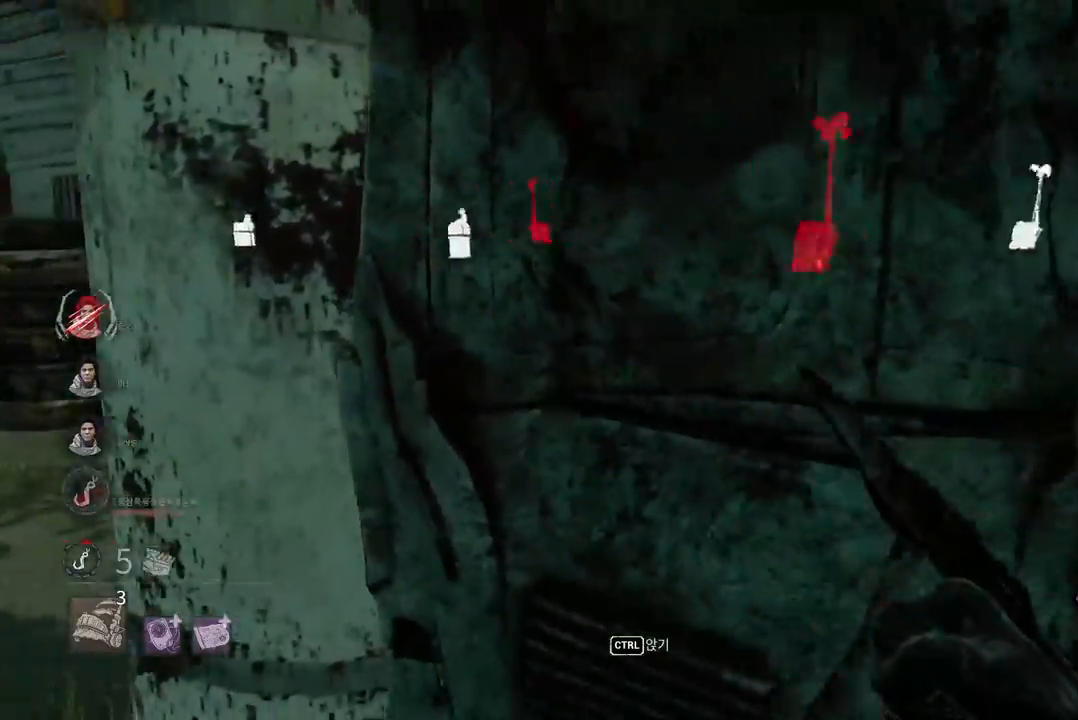
{"keys": ["d", "w"], "mouse": [], "events": [[167, "w", "down"]]}
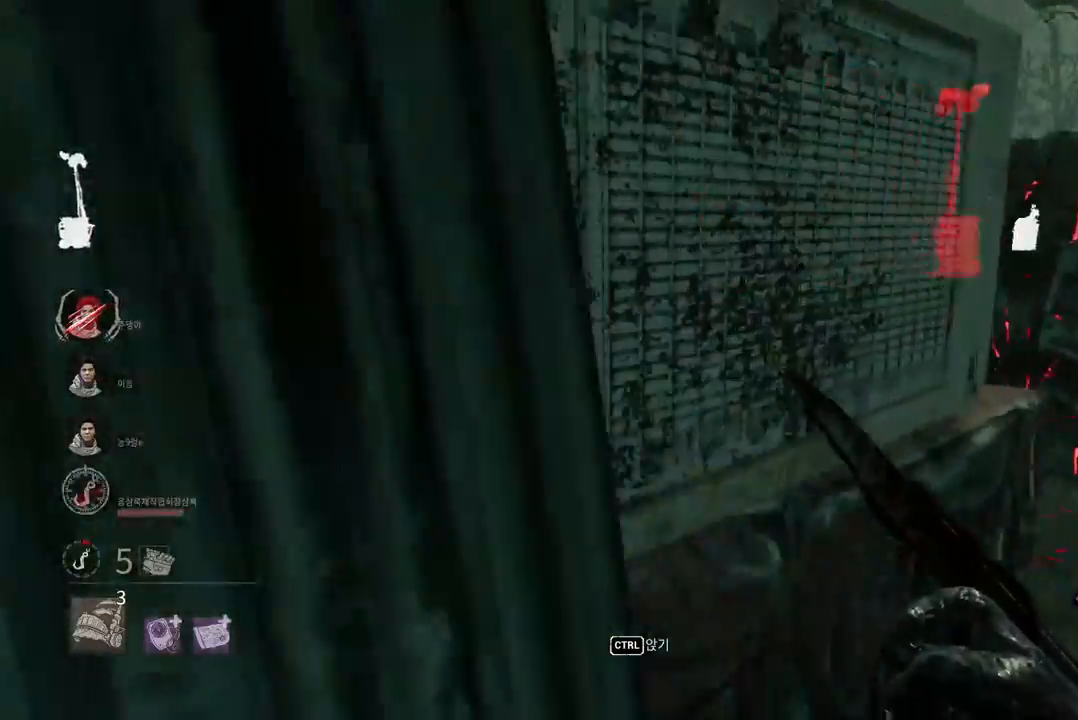
{"keys": ["d", "w"], "mouse": [], "events": []}
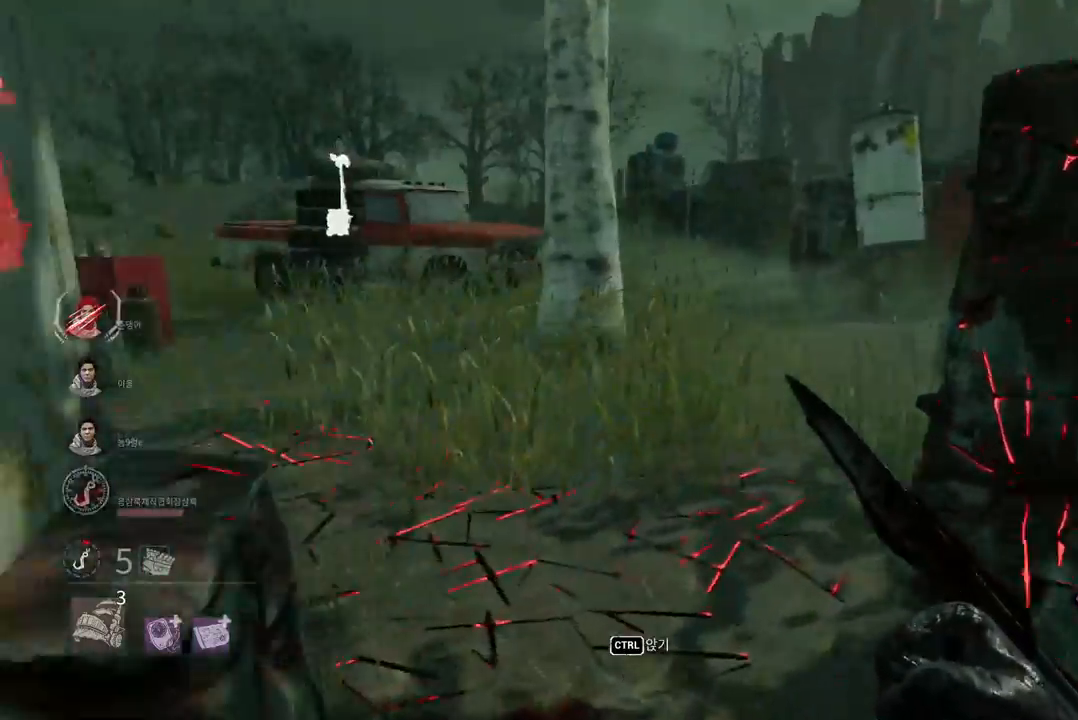
{"keys": ["w"], "mouse": [], "events": [[33, "d", "up"]]}
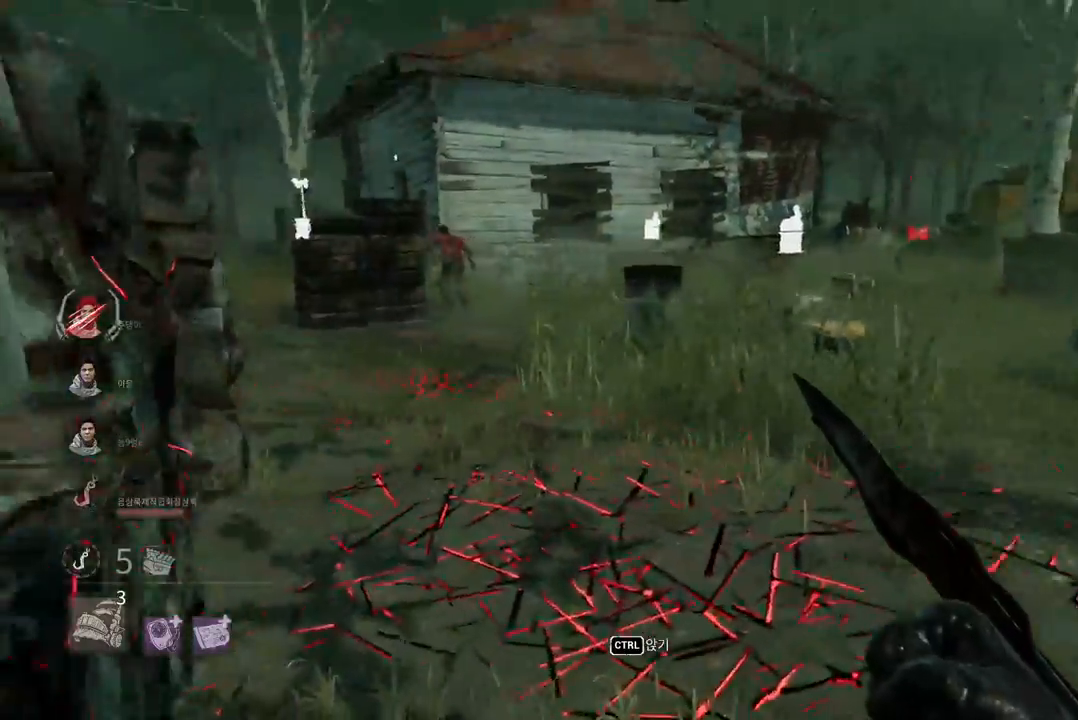
{"keys": ["a", "w"], "mouse": [], "events": [[500, "a", "down"]]}
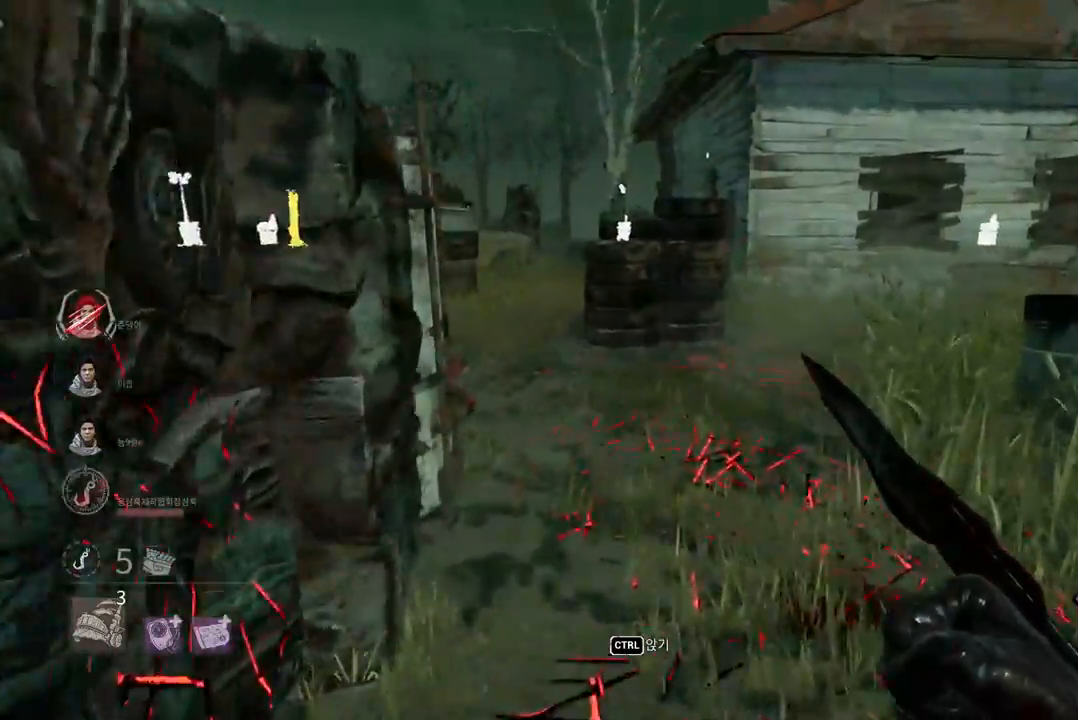
{"keys": ["a"], "mouse": [], "events": [[100, "w", "up"], [217, "s", "down"], [467, "s", "up"]]}
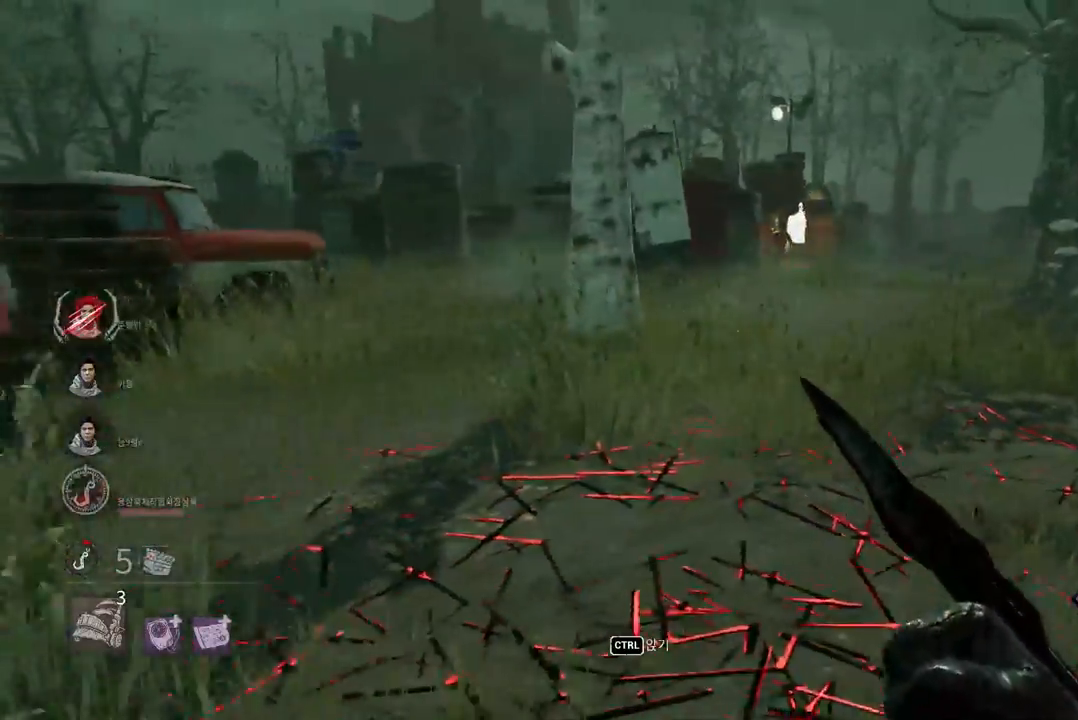
{"keys": ["w"], "mouse": [], "events": [[67, "w", "down"], [117, "a", "up"]]}